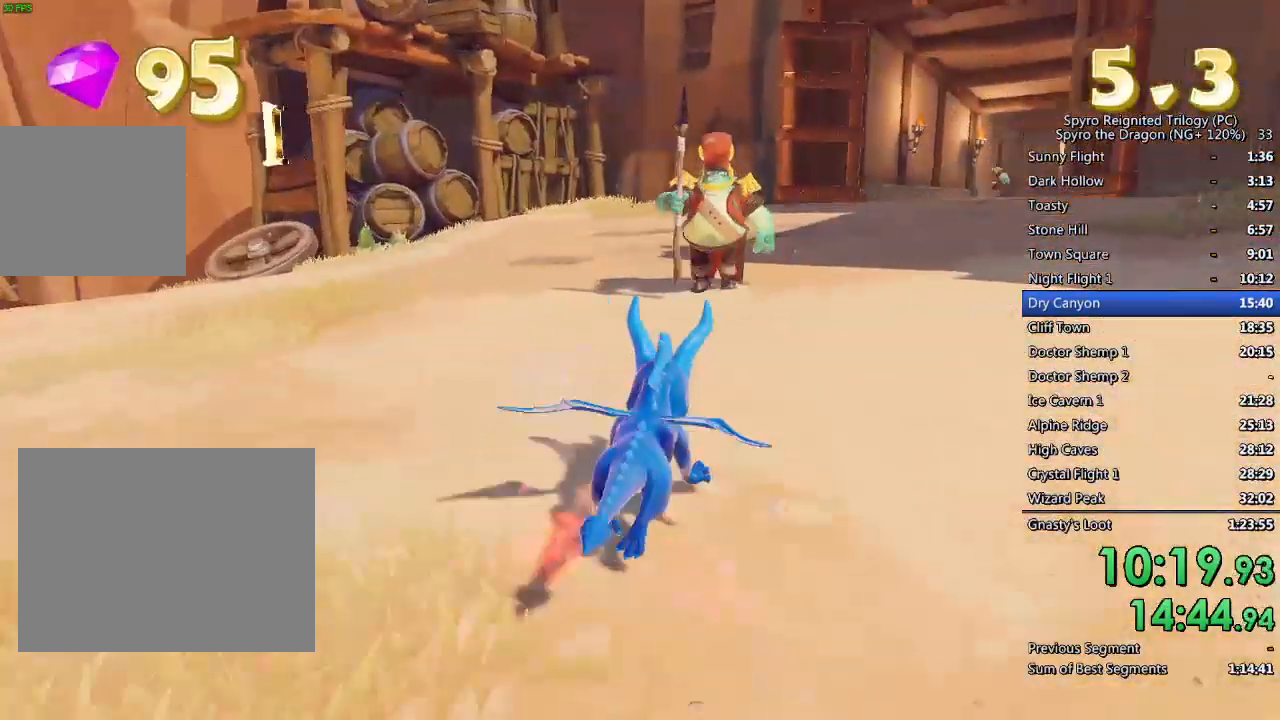
Gameplay with a controller (PlayStation layout); each line is a JSON object with the inputs held at the frame after it. "events" lists button and stick changes between this image and that frame as [ms after this image, input, new state], when the widget could be followed in between.
{"buttons": [], "left_stick": "center", "right_stick": "right", "events": [[217, "CIRCLE", "down"], [317, "CIRCLE", "up"], [317, "left_stick", "center"], [483, "right_stick", "right"]]}
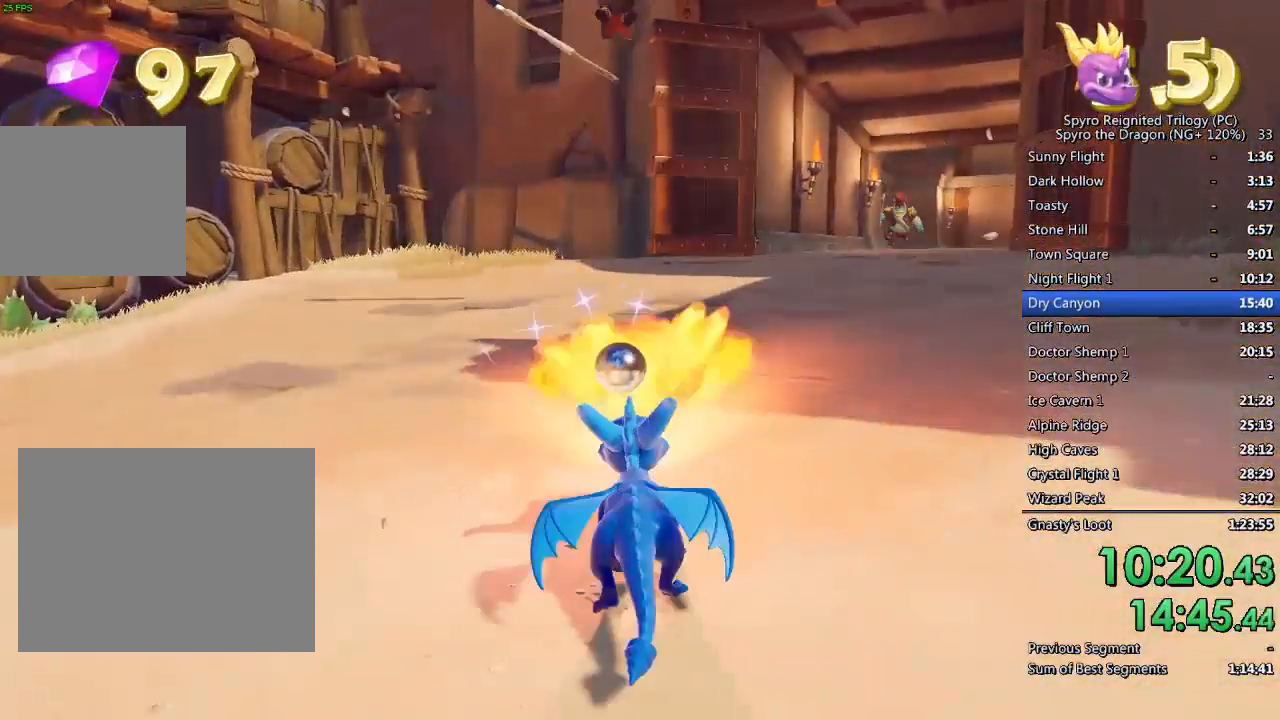
{"buttons": ["SQUARE"], "left_stick": "center", "right_stick": "center", "events": [[33, "left_stick", "right"], [167, "L1", "down"], [167, "L2", "down"], [217, "right_stick", "center"], [300, "L1", "up"], [333, "L2", "up"], [333, "SQUARE", "down"], [450, "left_stick", "center"]]}
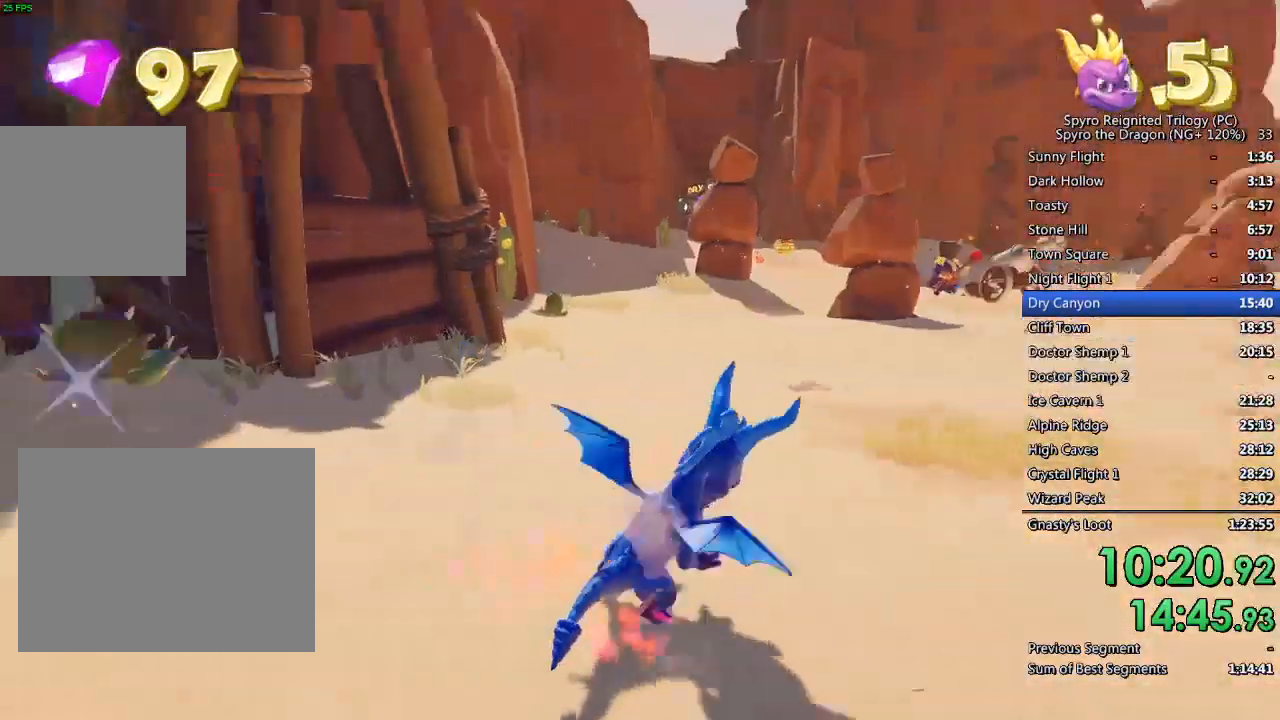
{"buttons": ["SQUARE"], "left_stick": "center", "right_stick": "center", "events": [[267, "left_stick", "left"], [400, "left_stick", "center"]]}
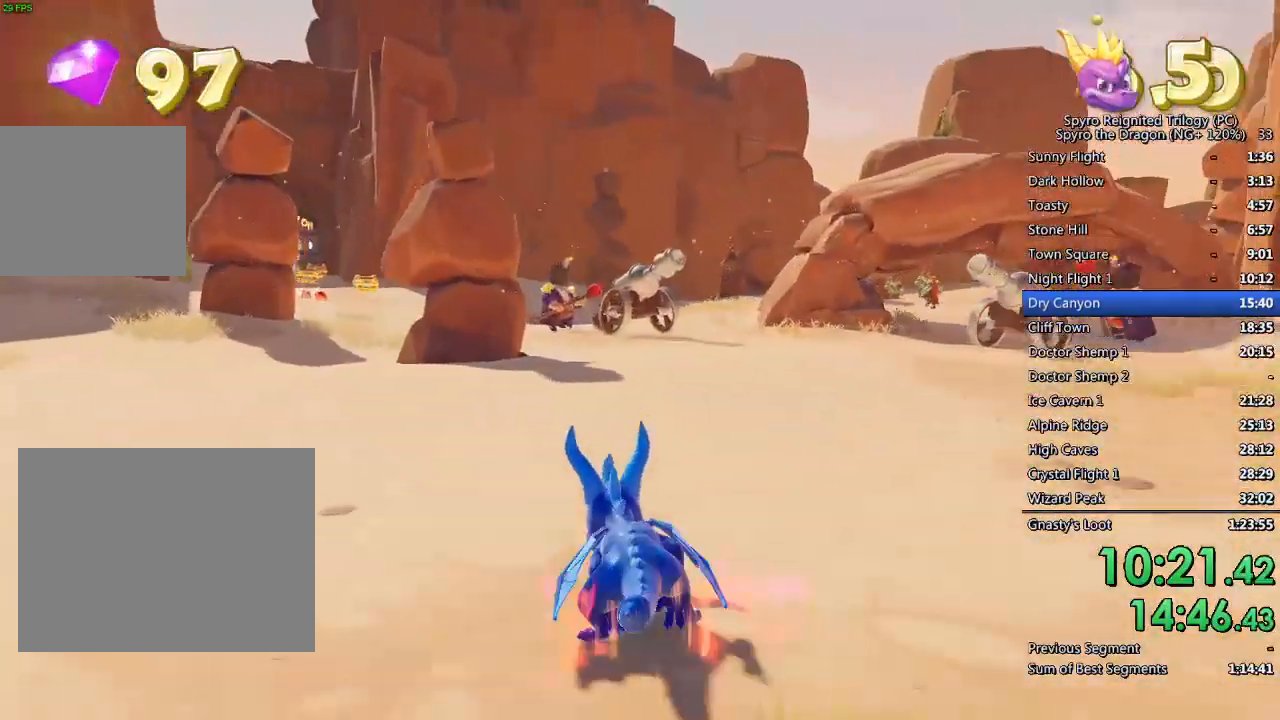
{"buttons": ["SQUARE"], "left_stick": "right", "right_stick": "center", "events": [[50, "left_stick", "right"], [167, "left_stick", "center"], [267, "left_stick", "right"]]}
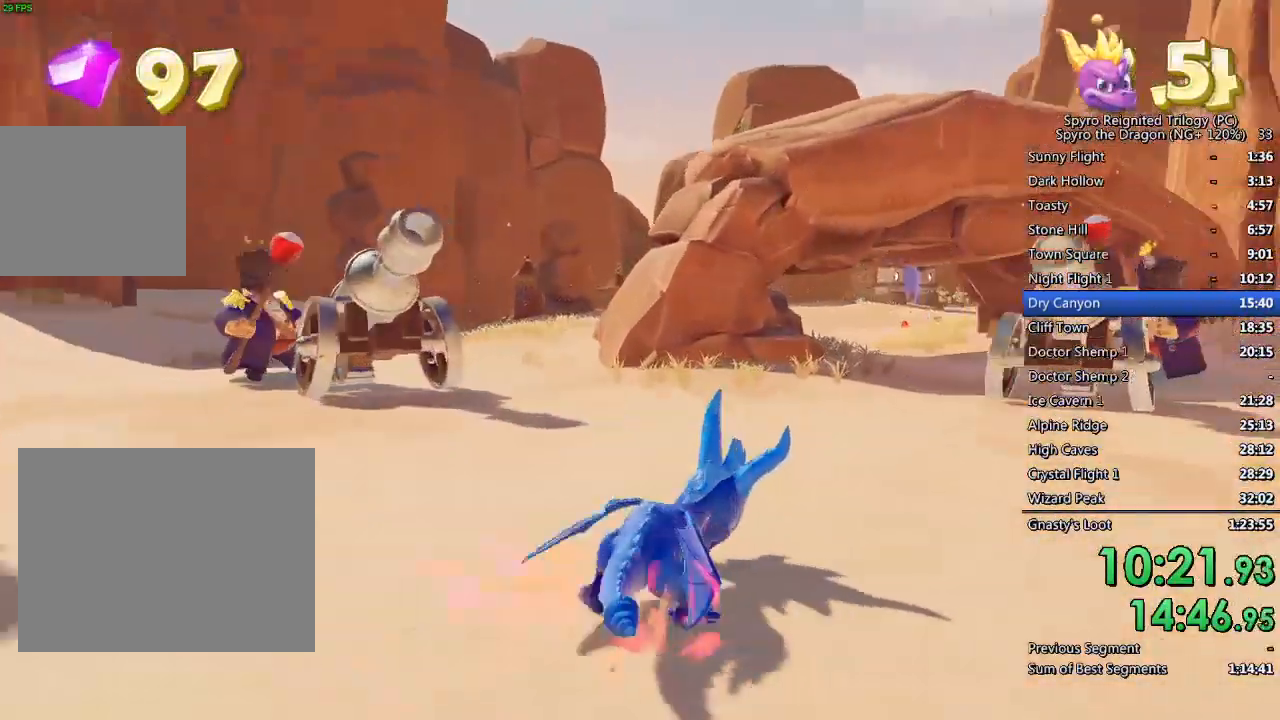
{"buttons": [], "left_stick": "left", "right_stick": "down-left", "events": [[283, "left_stick", "up"], [367, "SQUARE", "up"], [383, "left_stick", "left"], [433, "right_stick", "down-left"]]}
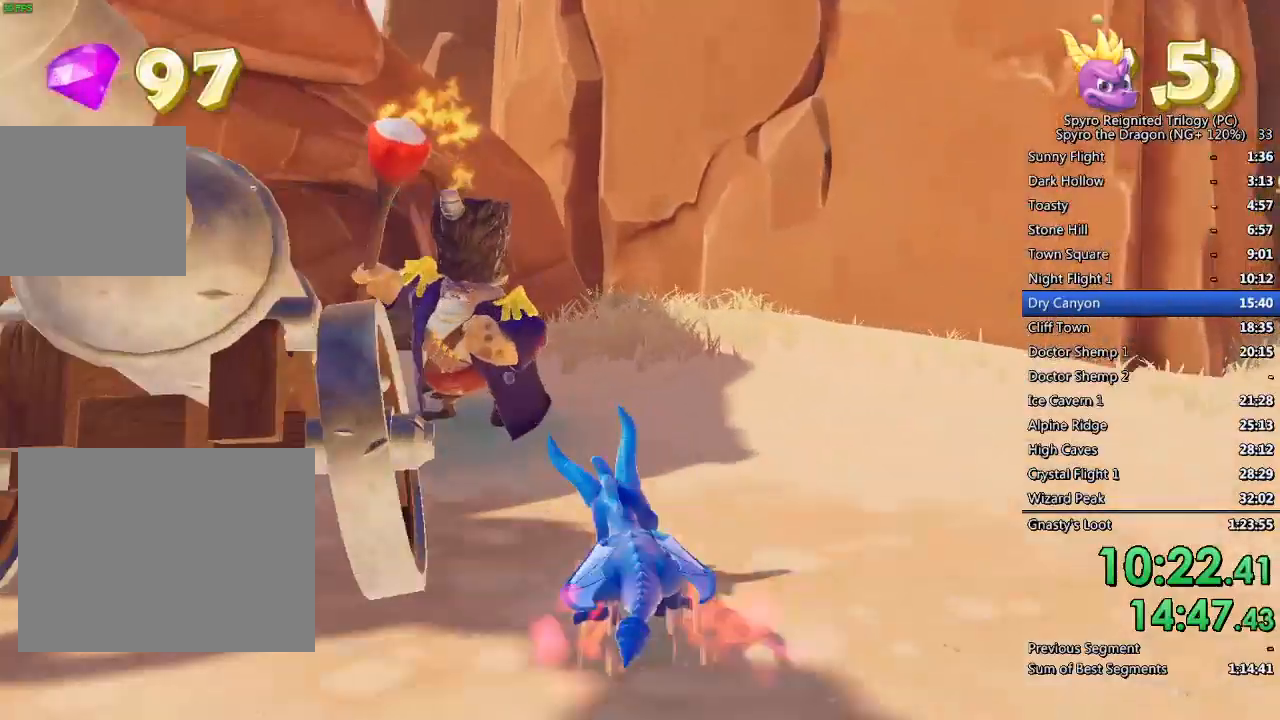
{"buttons": ["SQUARE"], "left_stick": "up-left", "right_stick": "center", "events": [[267, "left_stick", "up-left"], [317, "right_stick", "center"], [333, "SQUARE", "down"]]}
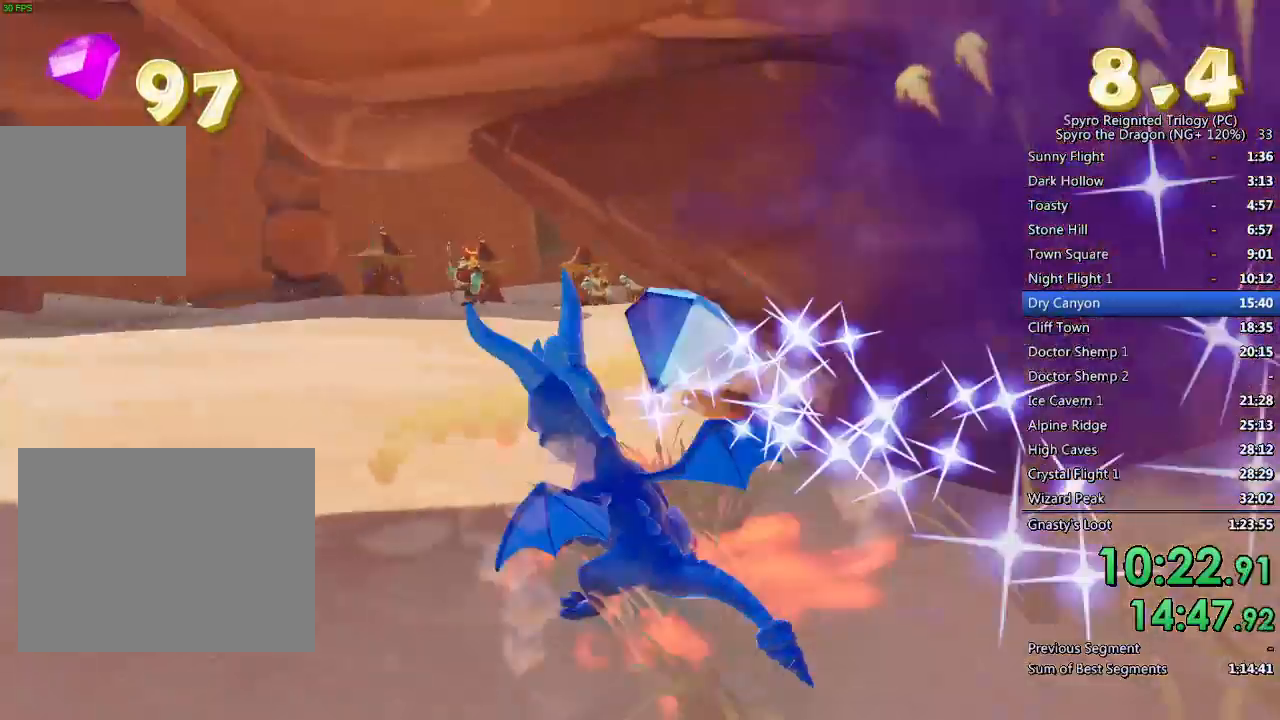
{"buttons": ["SQUARE"], "left_stick": "up-left", "right_stick": "center", "events": [[367, "left_stick", "up"], [483, "left_stick", "up-left"]]}
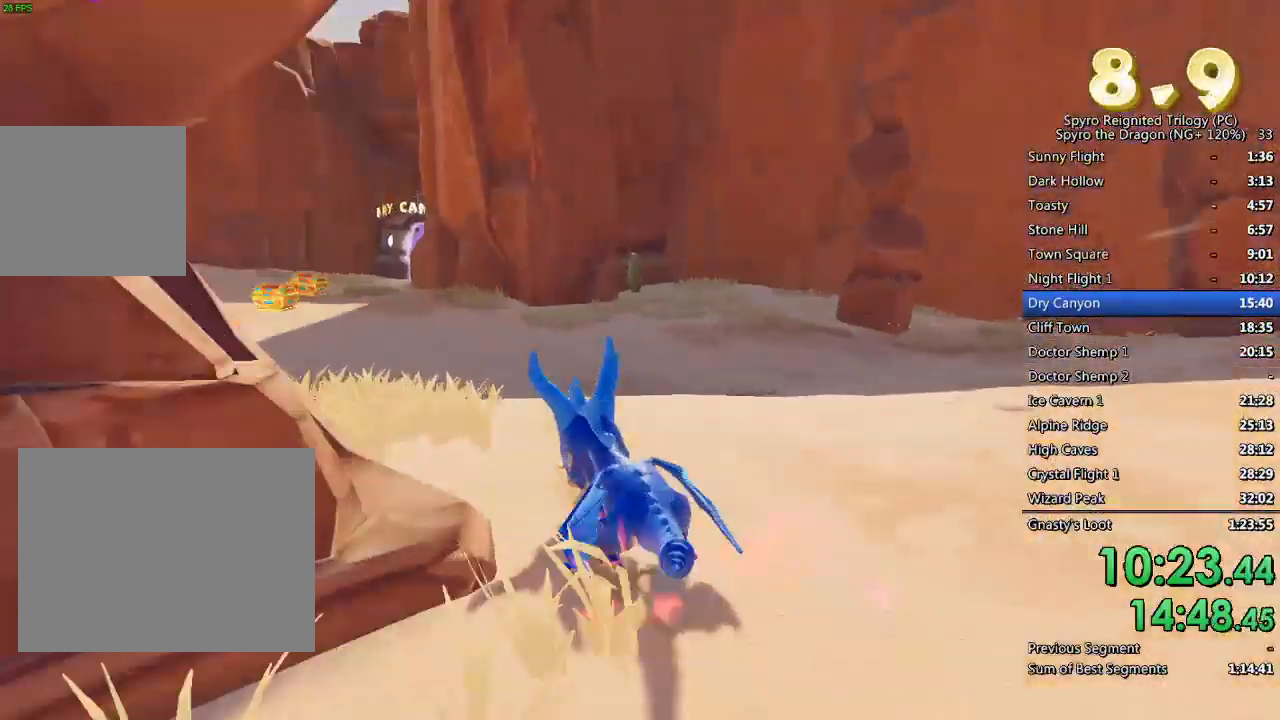
{"buttons": ["CIRCLE"], "left_stick": "left", "right_stick": "center", "events": [[33, "SQUARE", "up"], [200, "CIRCLE", "down"], [250, "CIRCLE", "up"], [333, "CIRCLE", "down"], [383, "CIRCLE", "up"], [400, "left_stick", "left"], [450, "CIRCLE", "down"]]}
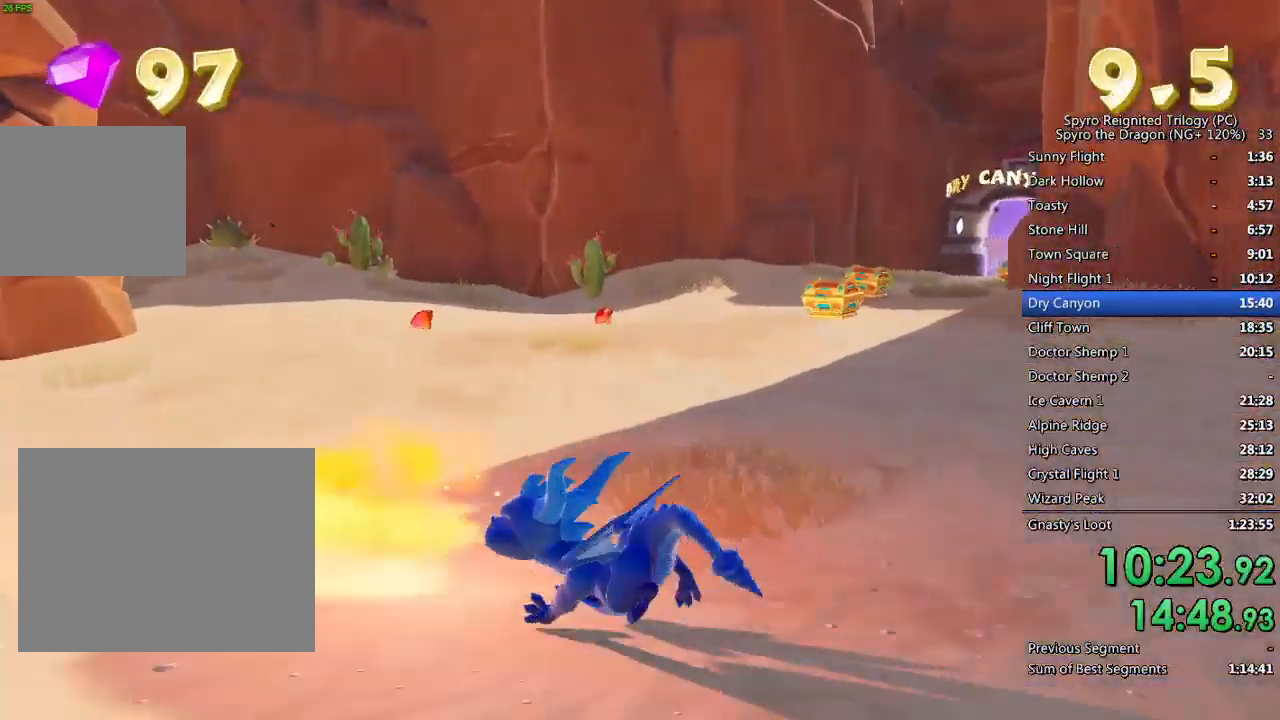
{"buttons": [], "left_stick": "left", "right_stick": "center", "events": [[33, "CIRCLE", "up"], [100, "CIRCLE", "down"], [183, "CIRCLE", "up"], [233, "CIRCLE", "down"], [317, "CIRCLE", "up"]]}
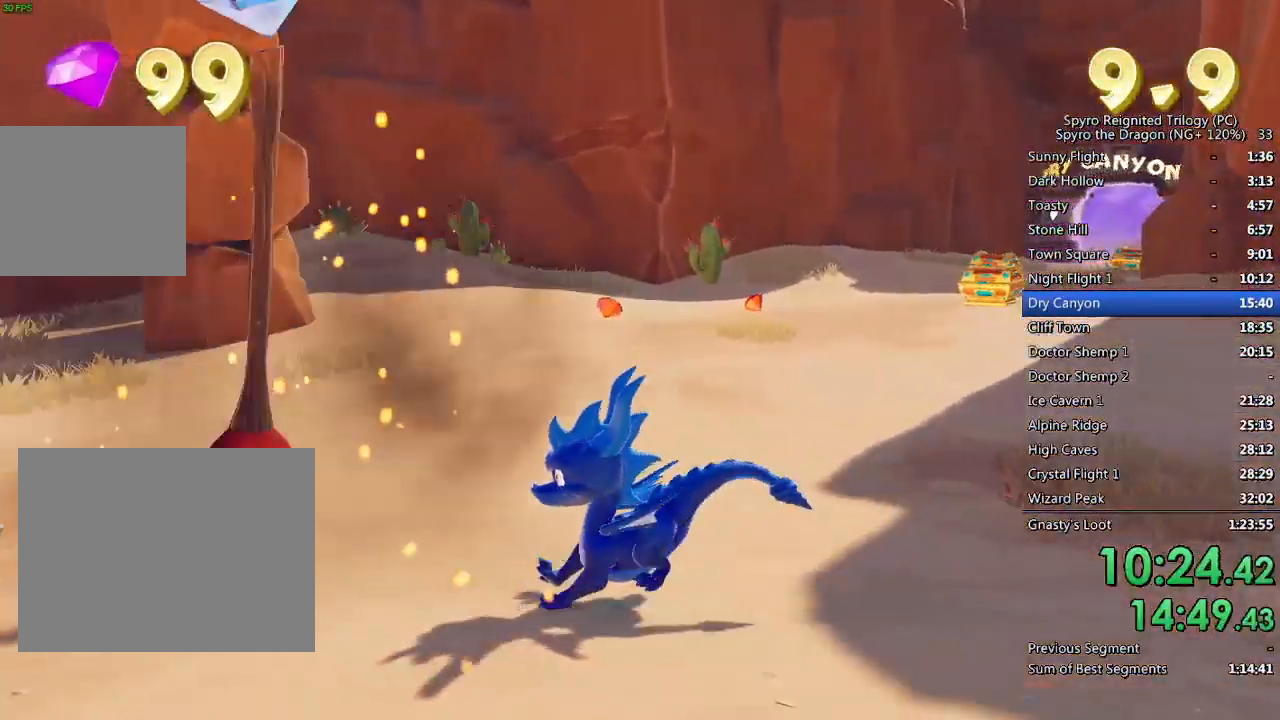
{"buttons": [], "left_stick": "up", "right_stick": "center", "events": [[17, "right_stick", "right"], [167, "right_stick", "center"], [317, "left_stick", "center"], [450, "left_stick", "up"]]}
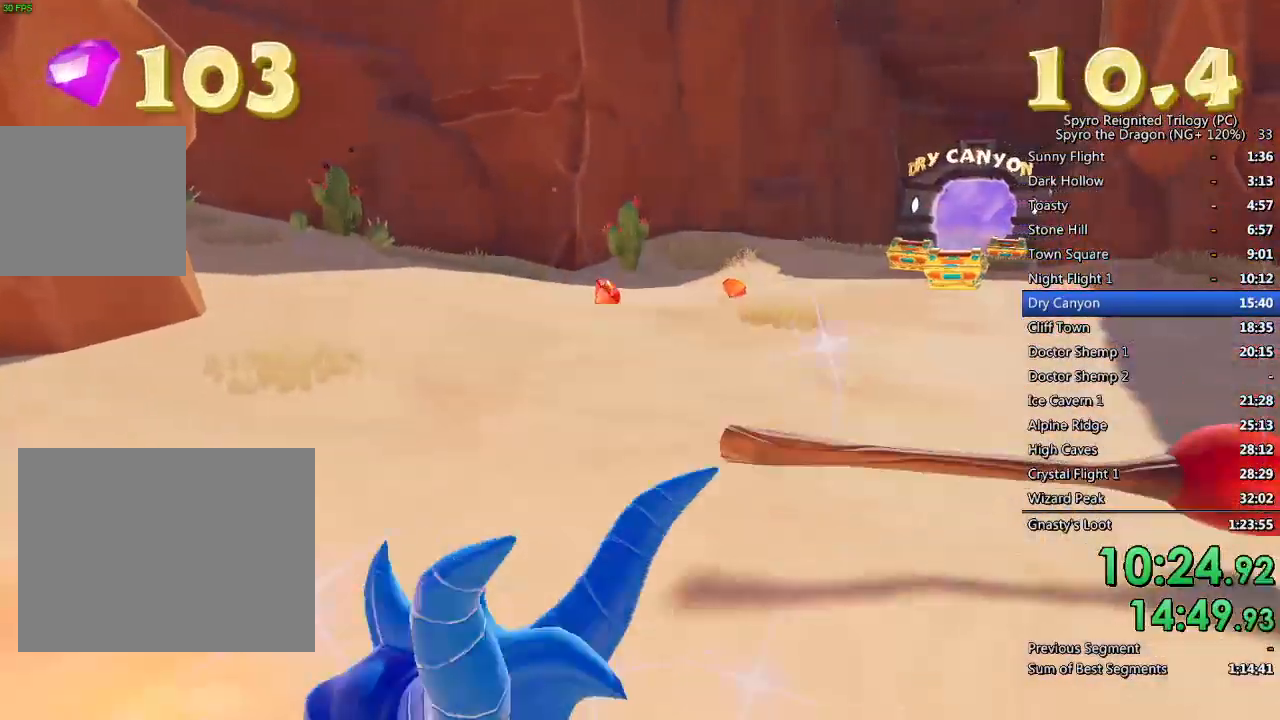
{"buttons": [], "left_stick": "up-right", "right_stick": "center", "events": [[67, "SQUARE", "down"], [350, "left_stick", "up-right"], [367, "SQUARE", "up"]]}
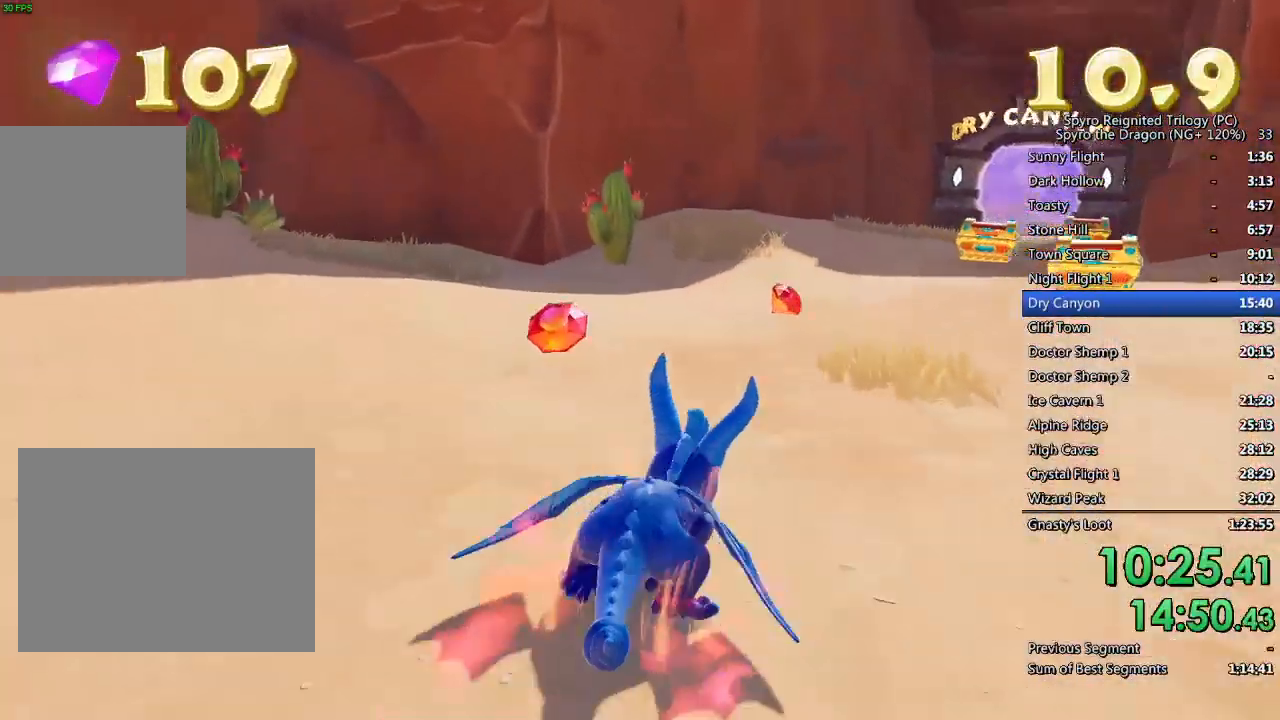
{"buttons": [], "left_stick": "up", "right_stick": "right", "events": [[17, "right_stick", "right"], [217, "right_stick", "center"], [383, "left_stick", "up"], [433, "right_stick", "right"]]}
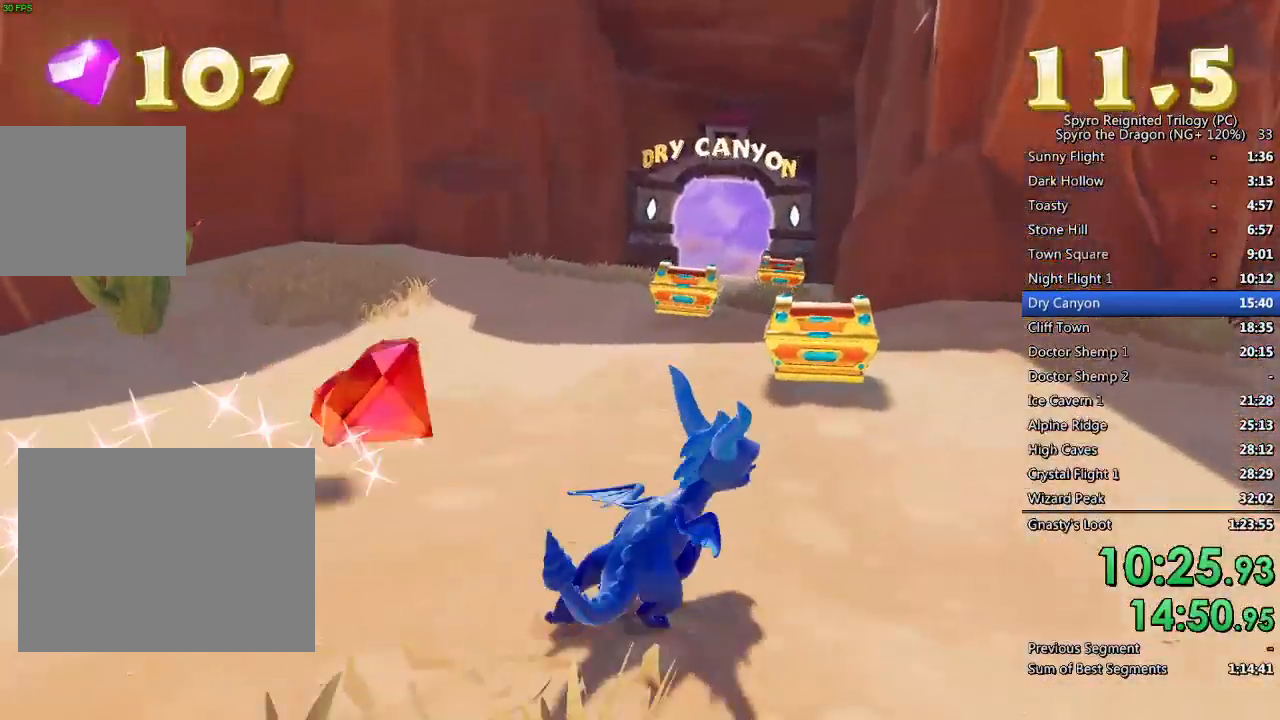
{"buttons": ["SQUARE"], "left_stick": "up", "right_stick": "center", "events": [[33, "right_stick", "center"], [50, "left_stick", "center"], [183, "left_stick", "up"], [367, "SQUARE", "down"]]}
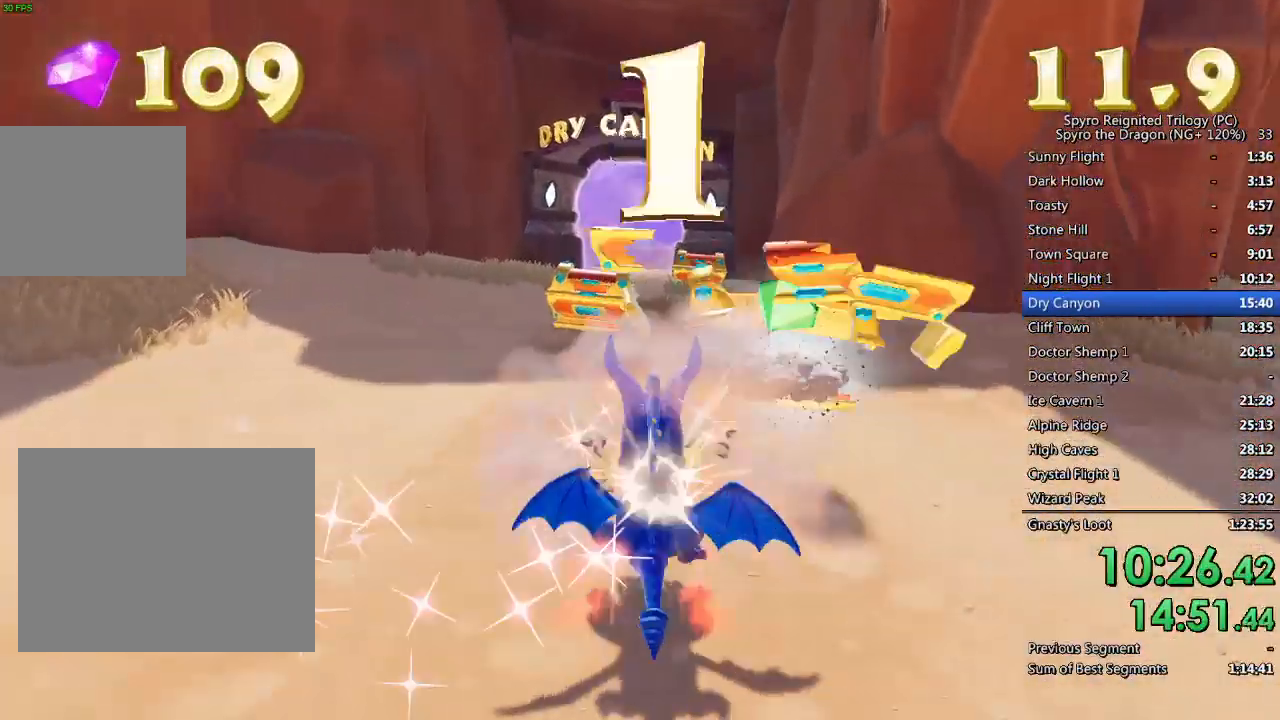
{"buttons": ["SQUARE"], "left_stick": "up-left", "right_stick": "center", "events": [[150, "left_stick", "up-left"], [283, "left_stick", "up-right"], [483, "left_stick", "up-left"]]}
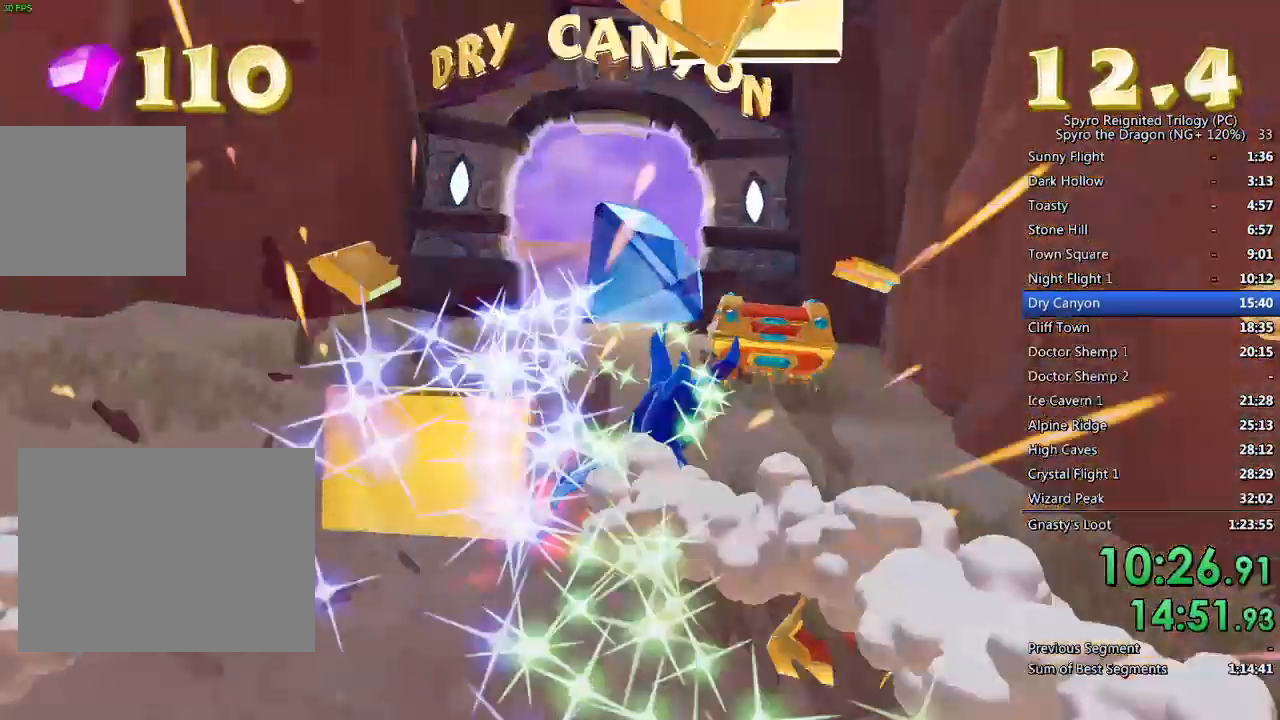
{"buttons": ["SQUARE"], "left_stick": "up-right", "right_stick": "center", "events": [[300, "left_stick", "up-right"]]}
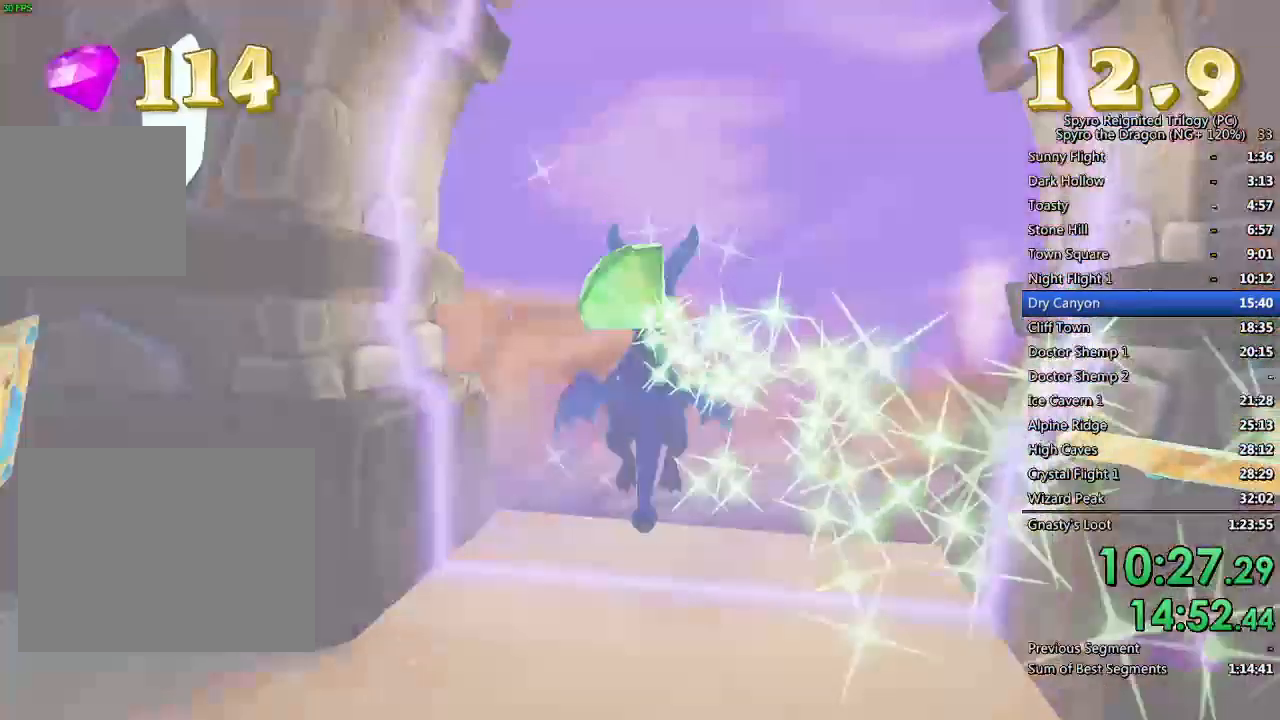
{"buttons": [], "left_stick": "center", "right_stick": "center", "events": [[350, "left_stick", "center"], [400, "SQUARE", "up"]]}